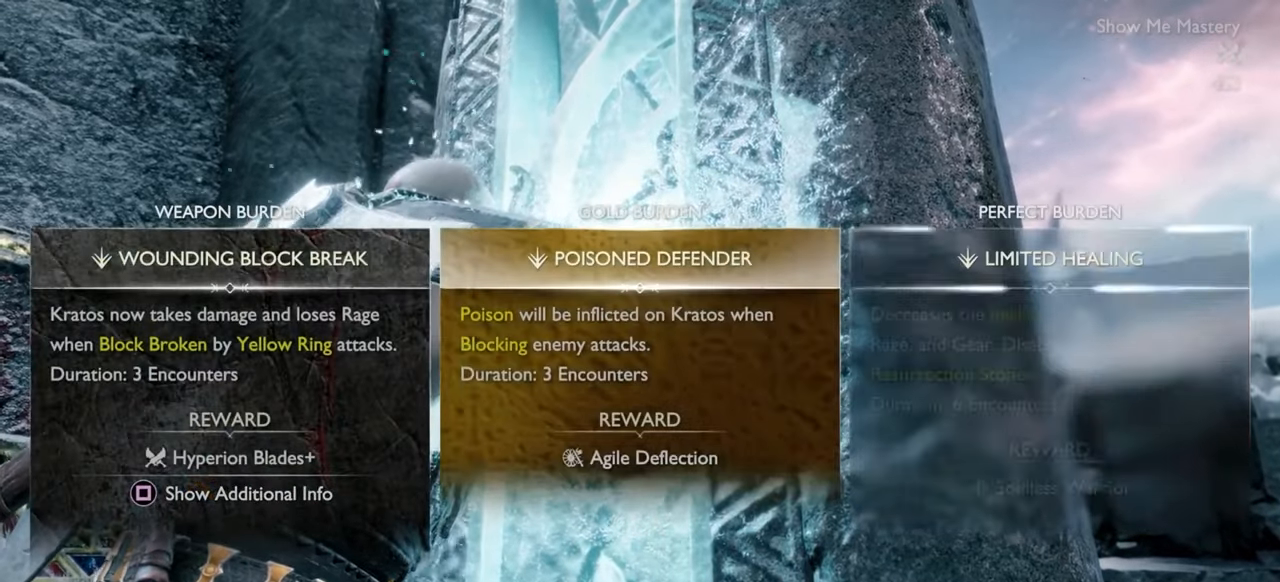
Gameplay with a controller (PlayStation layout); each line is a JSON object with the inputs held at the frame after it. "events" lists button and stick changes between this image and that frame as [ms after this image, input, new state], when the widget could be followed in between. Not read: L3 R3.
{"buttons": [], "left_stick": "center", "right_stick": "center", "events": [[217, "DPAD_RIGHT", "down"], [283, "DPAD_RIGHT", "up"], [367, "DPAD_RIGHT", "down"], [467, "DPAD_RIGHT", "up"]]}
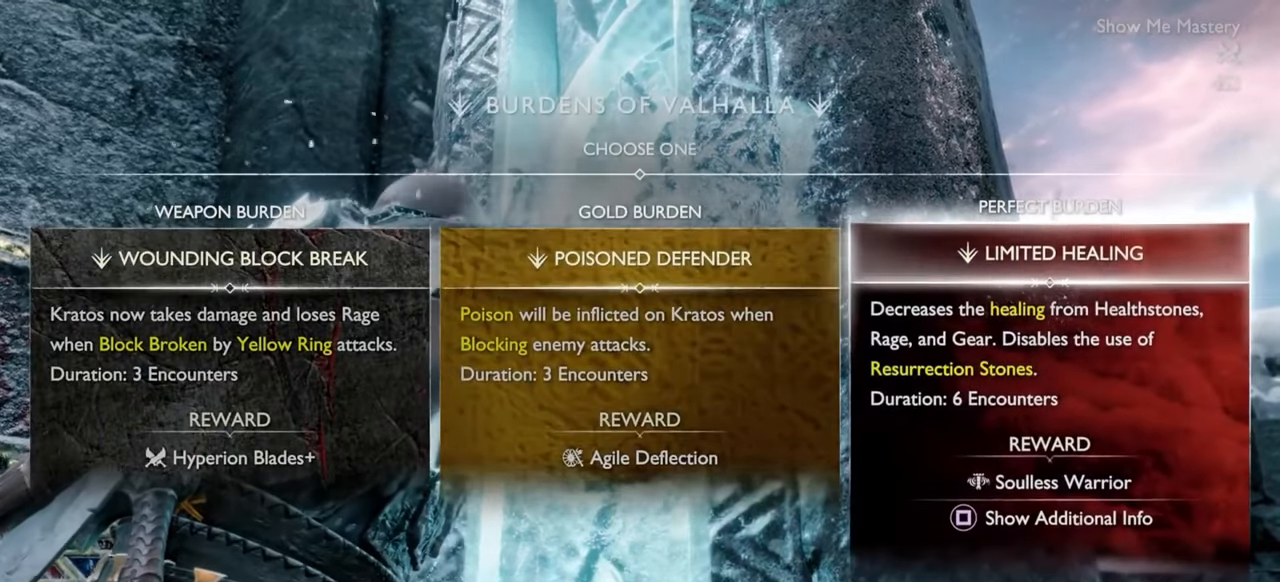
{"buttons": [], "left_stick": "center", "right_stick": "center", "events": []}
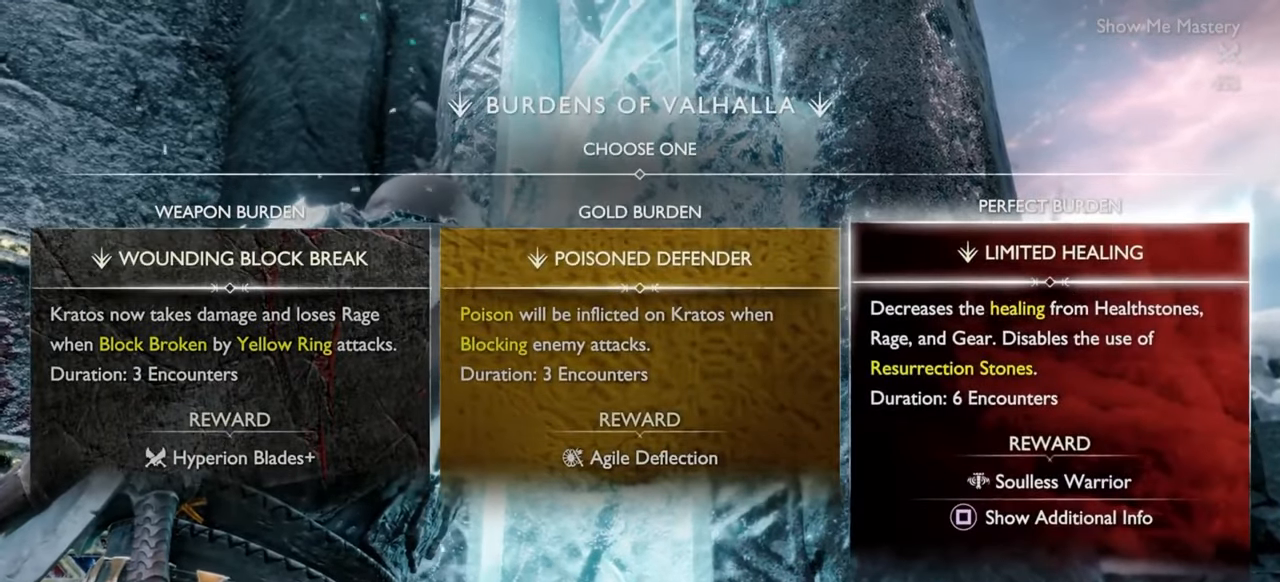
{"buttons": [], "left_stick": "center", "right_stick": "center", "events": []}
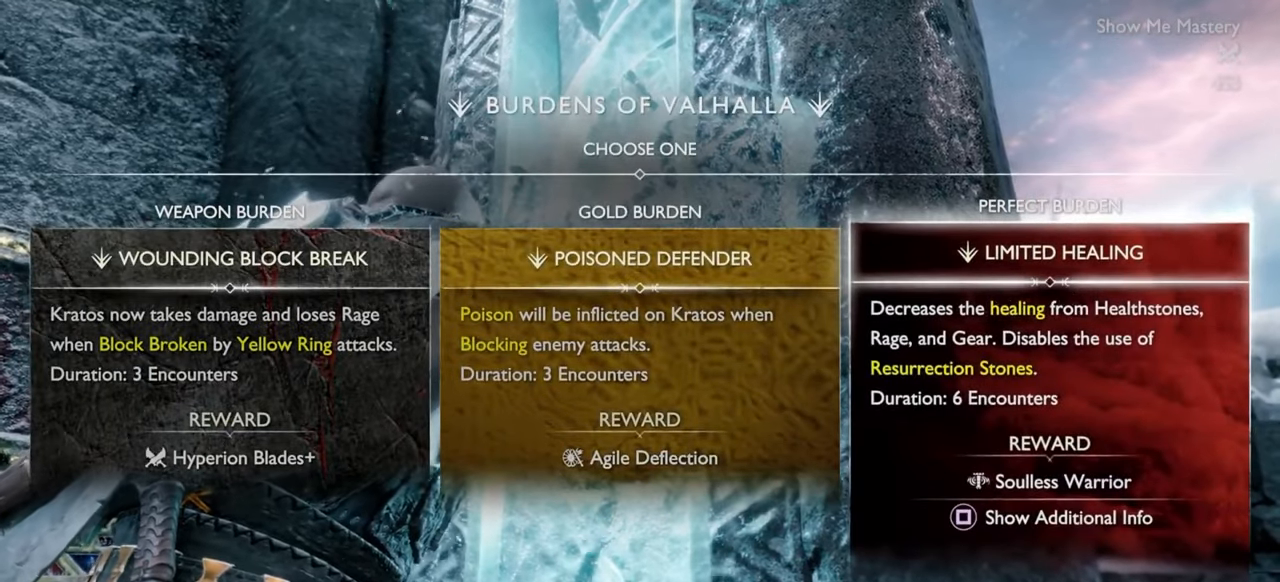
{"buttons": ["SQUARE"], "left_stick": "center", "right_stick": "center", "events": [[417, "SQUARE", "down"]]}
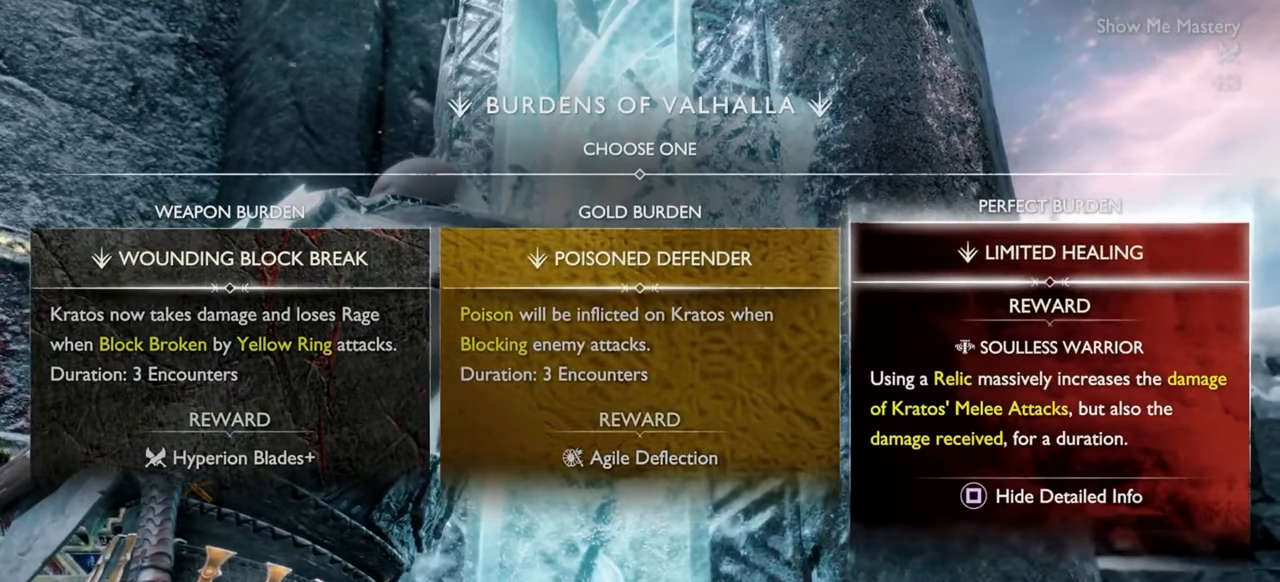
{"buttons": [], "left_stick": "center", "right_stick": "center", "events": [[33, "SQUARE", "up"], [300, "SQUARE", "down"], [400, "SQUARE", "up"]]}
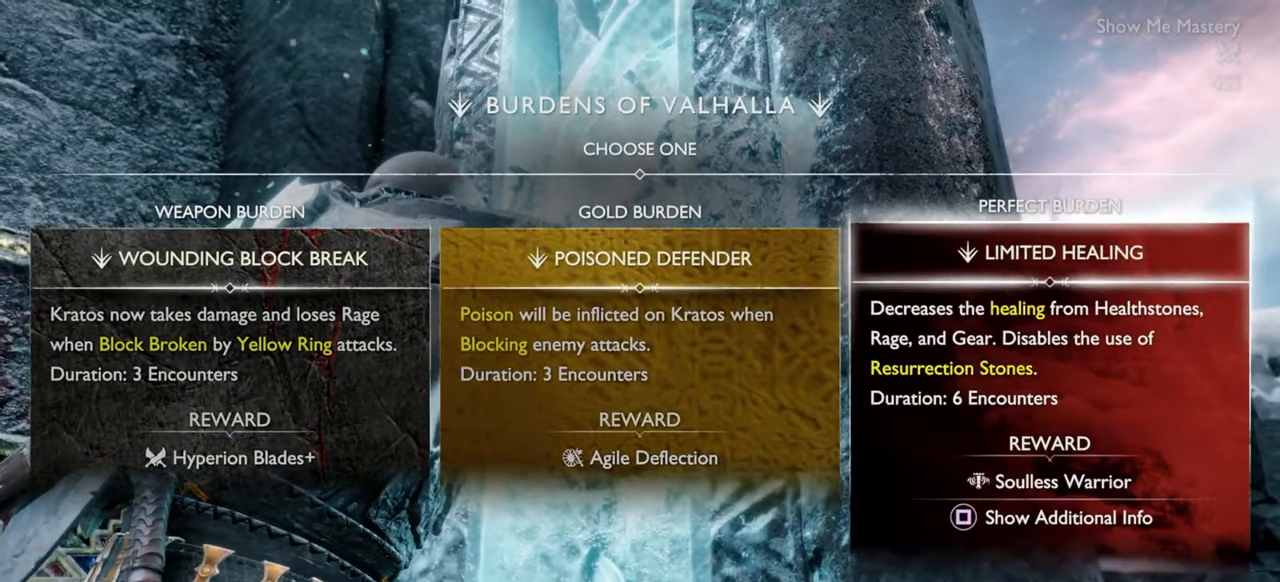
{"buttons": [], "left_stick": "center", "right_stick": "center", "events": [[67, "DPAD_LEFT", "down"], [150, "DPAD_LEFT", "up"]]}
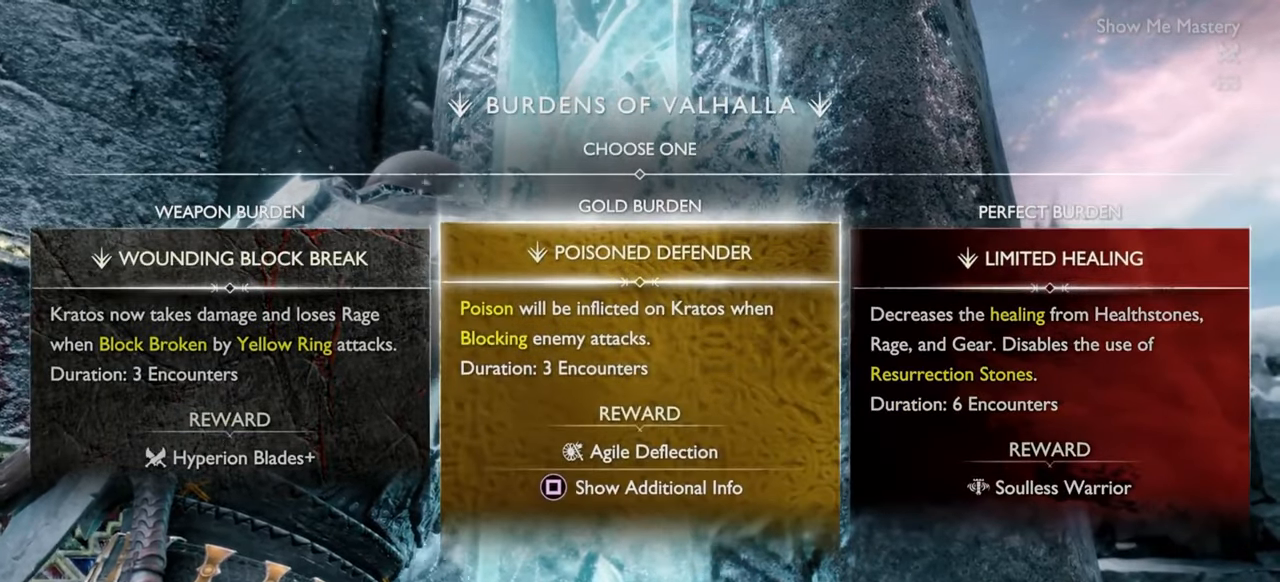
{"buttons": [], "left_stick": "center", "right_stick": "center", "events": []}
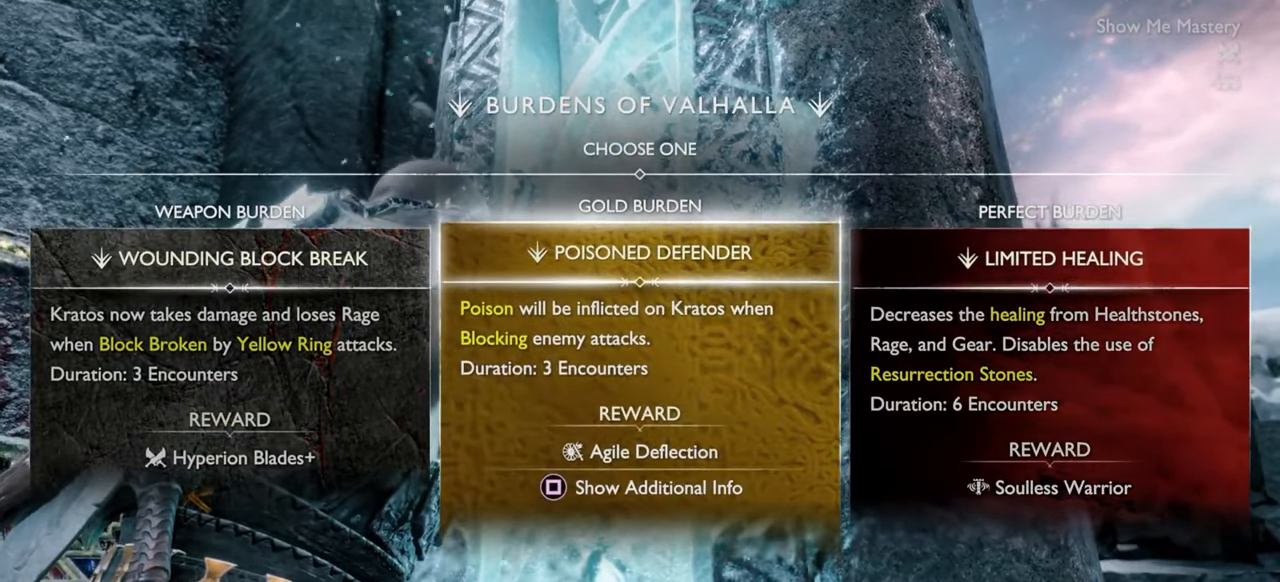
{"buttons": [], "left_stick": "center", "right_stick": "center", "events": [[67, "SQUARE", "down"], [167, "SQUARE", "up"]]}
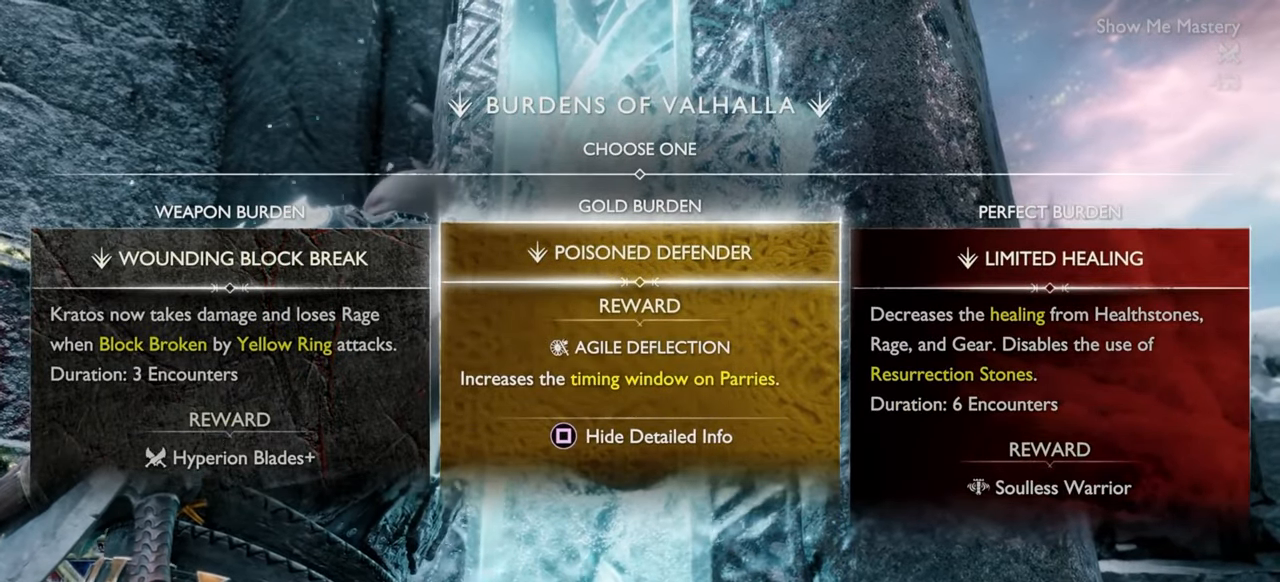
{"buttons": [], "left_stick": "center", "right_stick": "center", "events": [[367, "SQUARE", "down"], [467, "SQUARE", "up"]]}
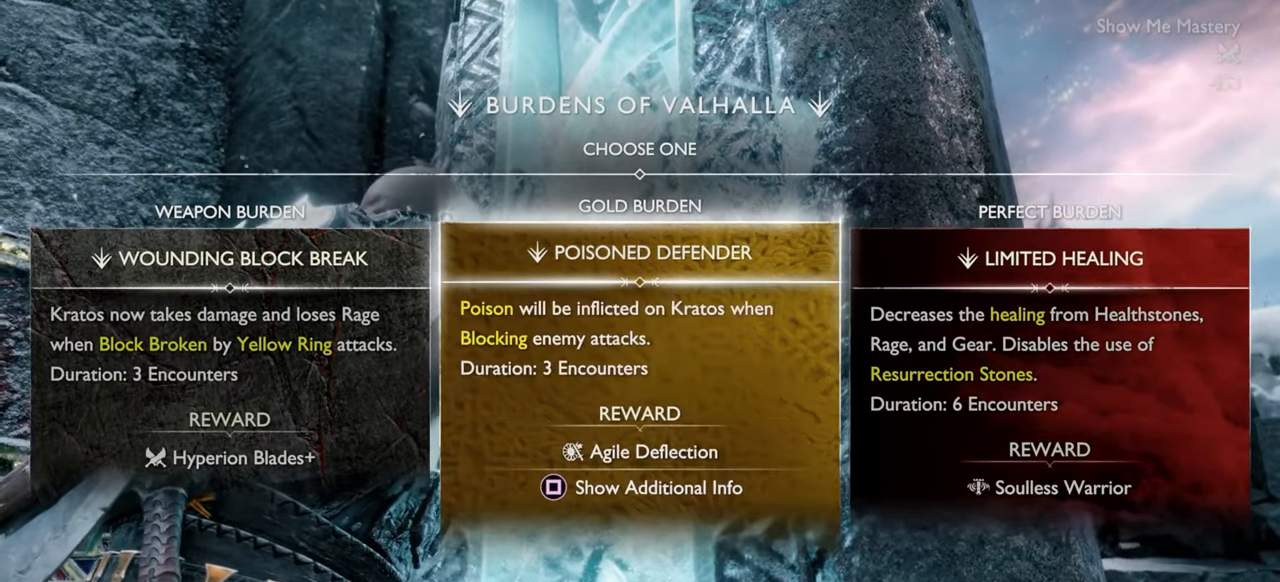
{"buttons": [], "left_stick": "center", "right_stick": "center", "events": []}
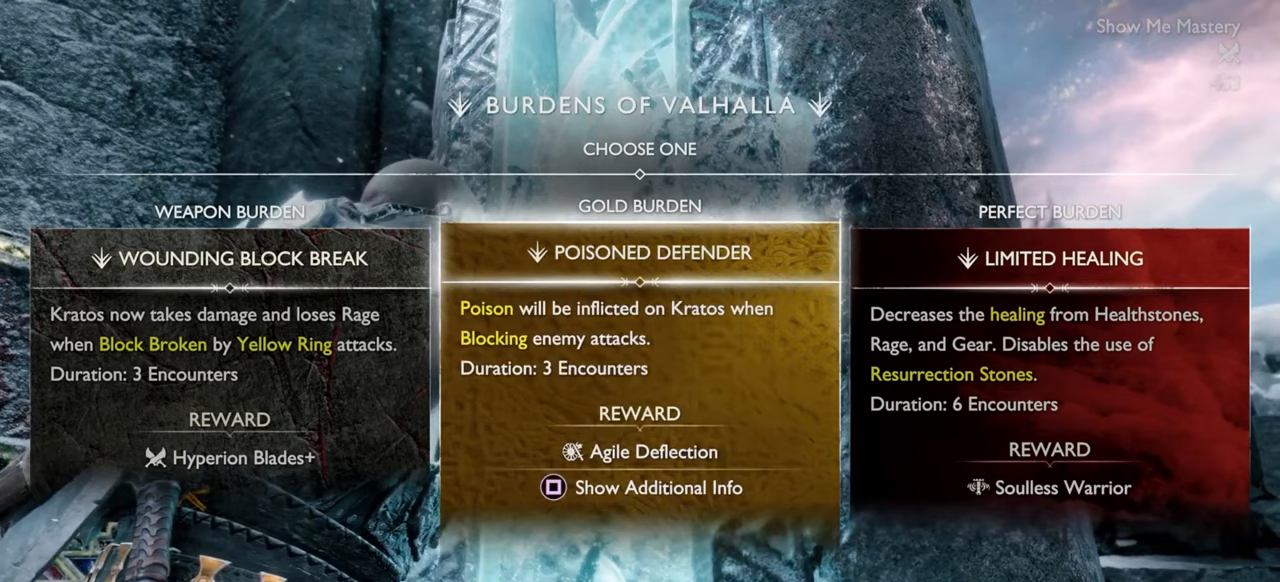
{"buttons": [], "left_stick": "center", "right_stick": "center", "events": []}
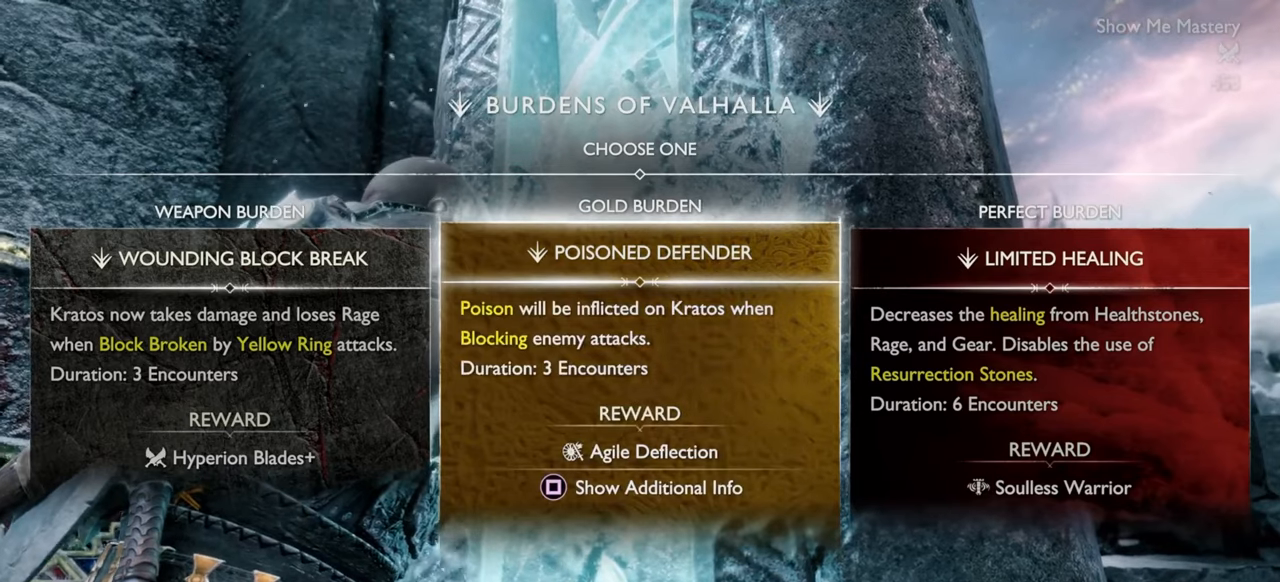
{"buttons": [], "left_stick": "center", "right_stick": "center", "events": [[67, "DPAD_LEFT", "down"], [133, "DPAD_LEFT", "up"], [233, "DPAD_RIGHT", "down"], [350, "DPAD_RIGHT", "up"]]}
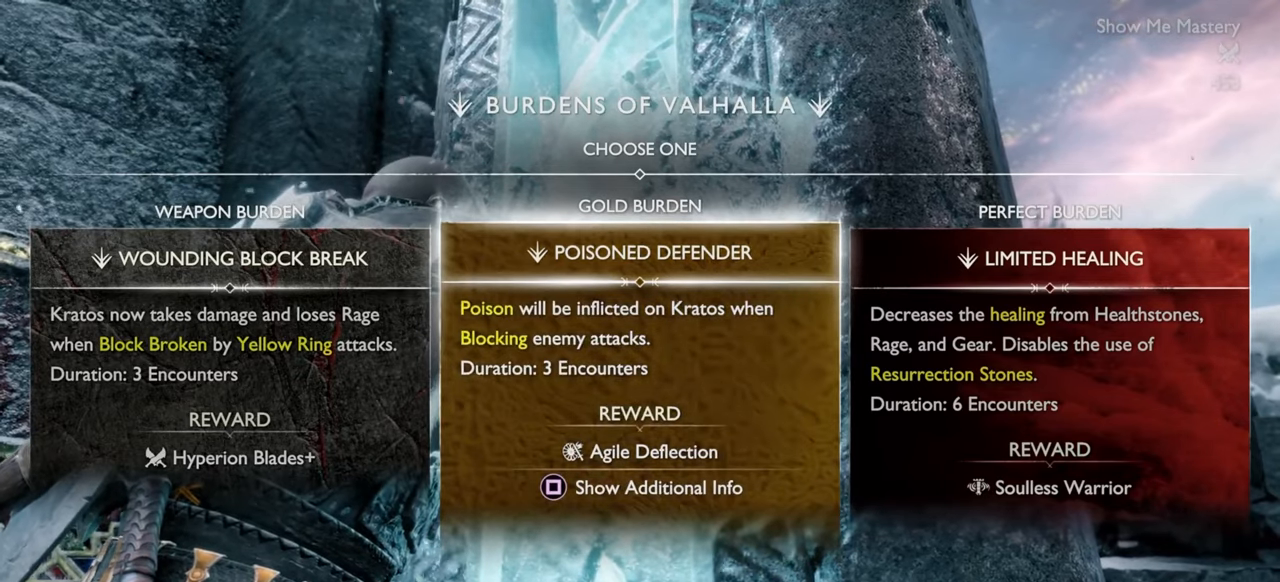
{"buttons": [], "left_stick": "center", "right_stick": "center", "events": []}
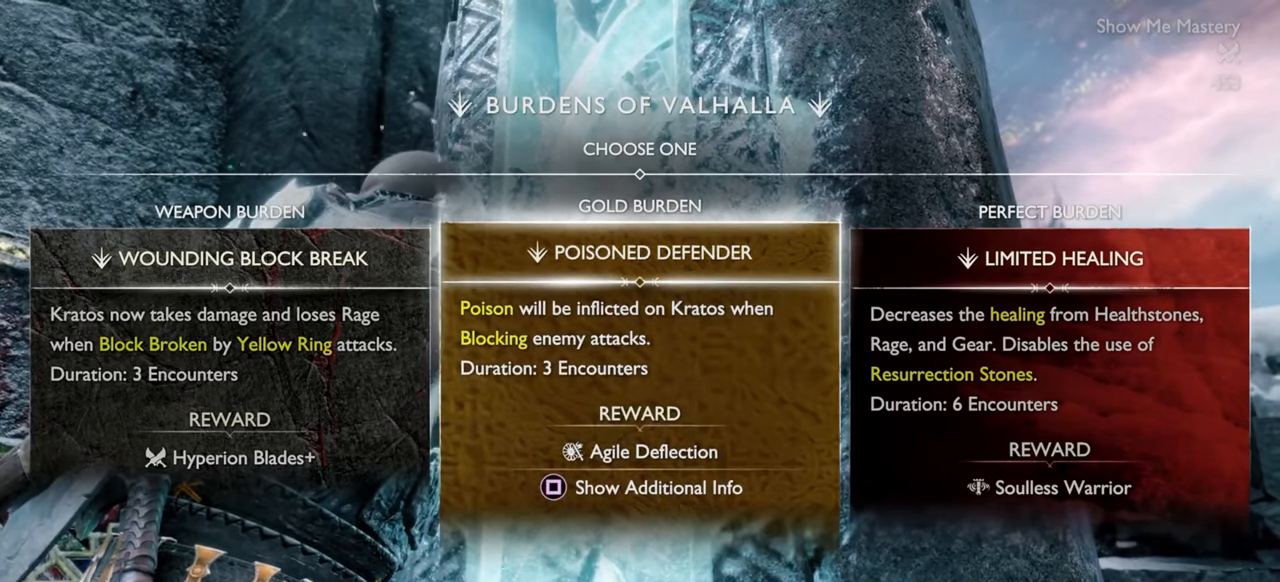
{"buttons": [], "left_stick": "center", "right_stick": "center", "events": [[433, "DPAD_LEFT", "down"], [500, "DPAD_LEFT", "up"]]}
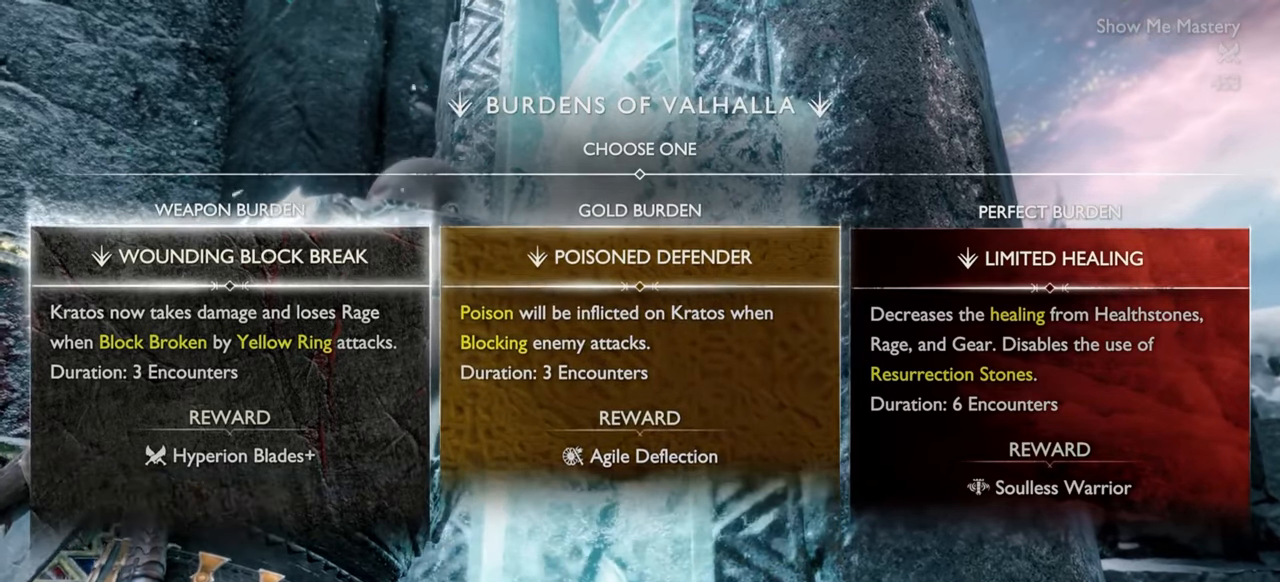
{"buttons": ["DPAD_LEFT"], "left_stick": "center", "right_stick": "center", "events": [[117, "DPAD_RIGHT", "down"], [217, "DPAD_RIGHT", "up"], [433, "DPAD_LEFT", "down"]]}
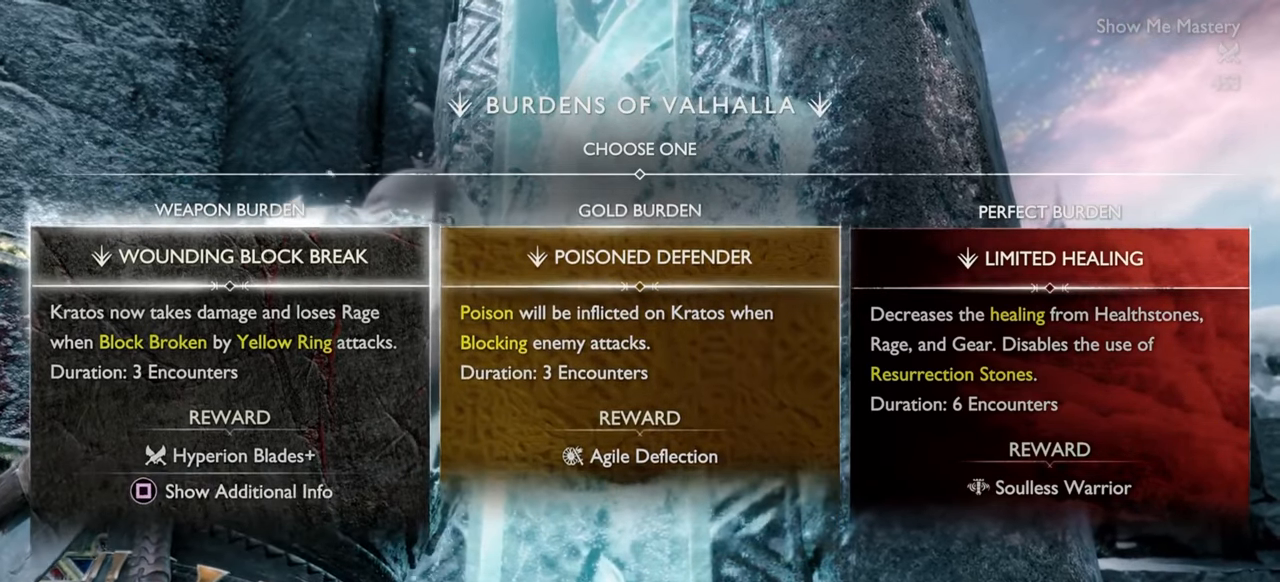
{"buttons": [], "left_stick": "center", "right_stick": "center", "events": [[17, "DPAD_LEFT", "up"], [300, "DPAD_RIGHT", "down"], [417, "DPAD_RIGHT", "up"]]}
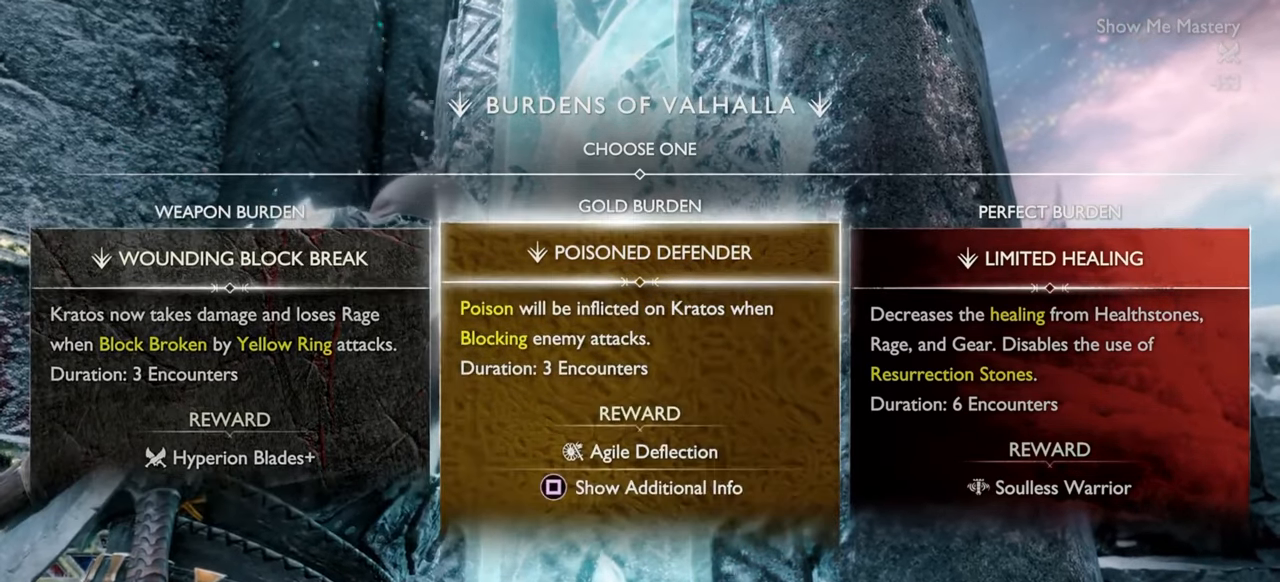
{"buttons": [], "left_stick": "center", "right_stick": "center", "events": [[83, "DPAD_LEFT", "down"], [167, "DPAD_LEFT", "up"], [317, "DPAD_RIGHT", "down"], [450, "DPAD_RIGHT", "up"]]}
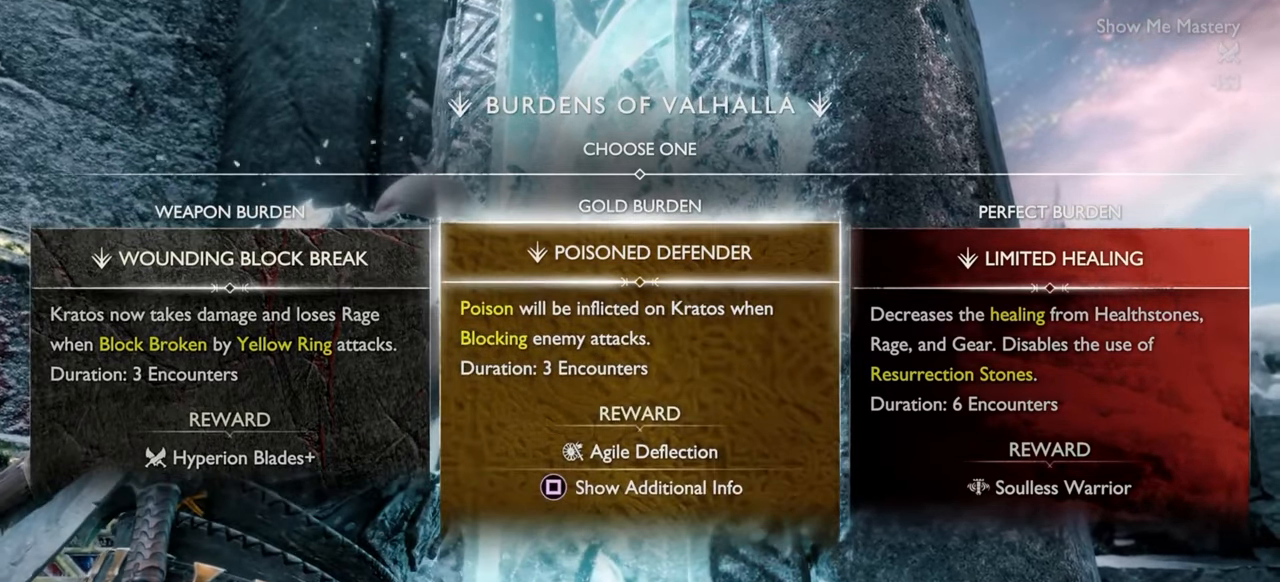
{"buttons": [], "left_stick": "center", "right_stick": "center", "events": [[133, "DPAD_LEFT", "down"], [233, "DPAD_LEFT", "up"]]}
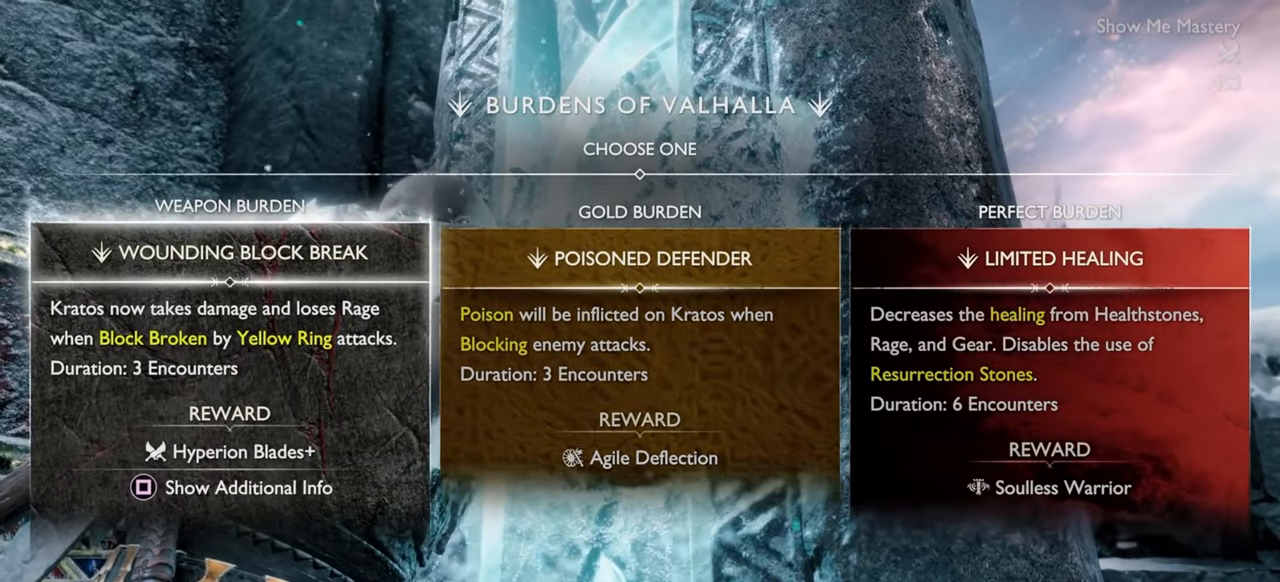
{"buttons": [], "left_stick": "center", "right_stick": "center", "events": []}
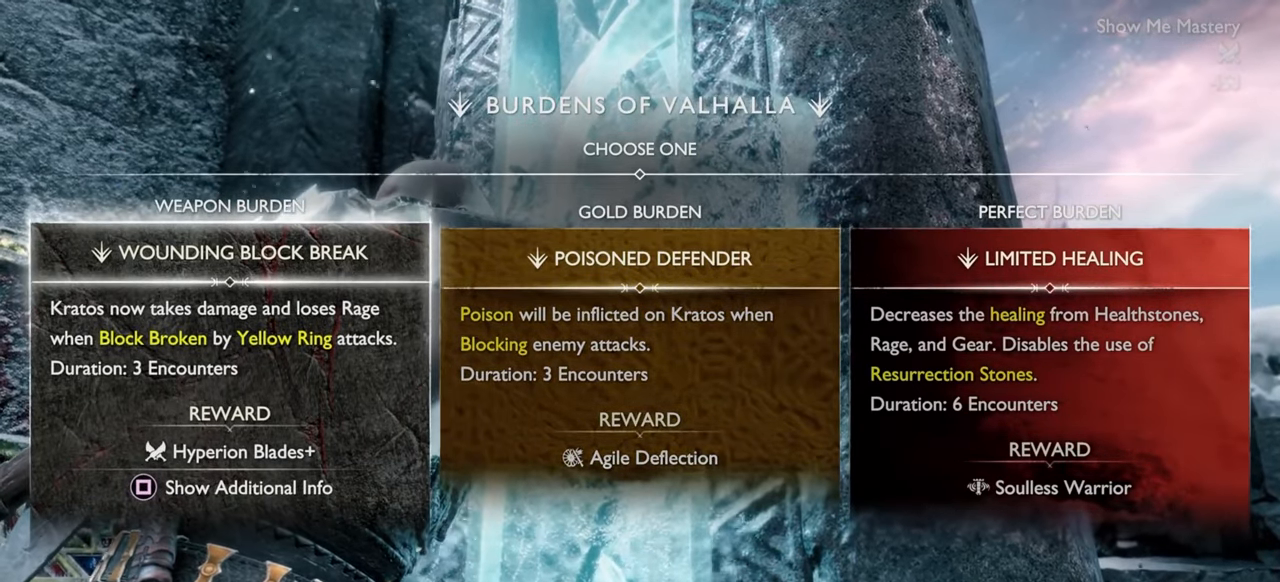
{"buttons": [], "left_stick": "center", "right_stick": "center", "events": []}
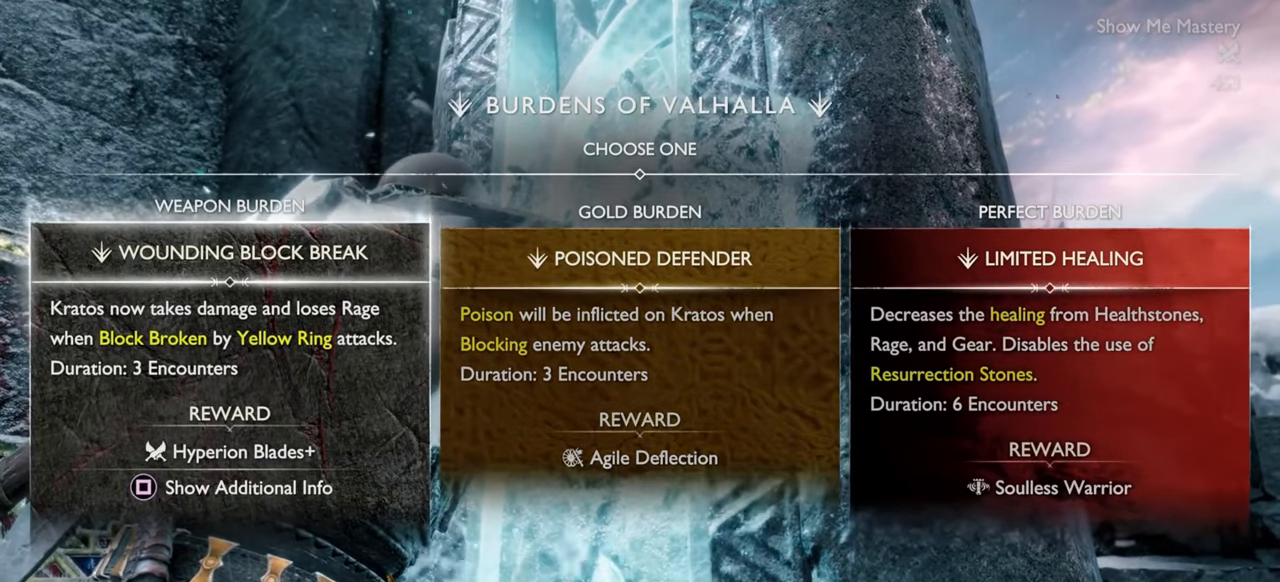
{"buttons": [], "left_stick": "center", "right_stick": "center", "events": [[117, "DPAD_RIGHT", "down"], [233, "DPAD_RIGHT", "up"]]}